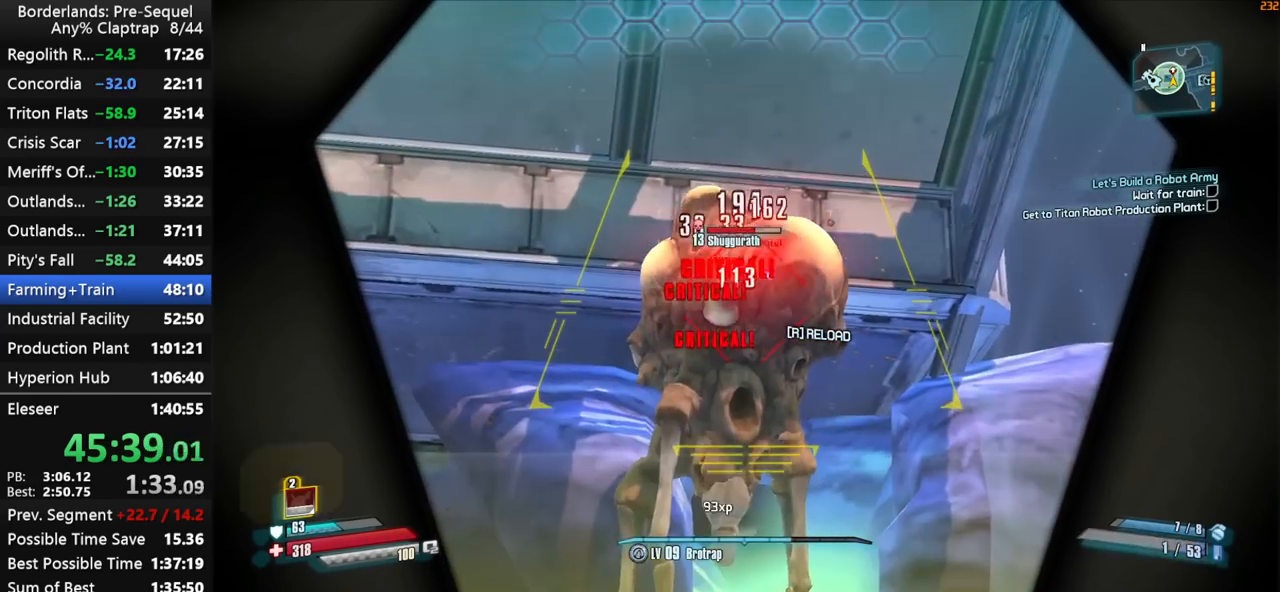
Gameplay with keyboard and mouse; each line is a JSON object with the keys held at the frame after it. "events" lists presses ("down") and releases ("up") of "1", "2", "3", "4", "5", "a", "b", "c", "ctrl", "d", "down", "e", "f", "g", "left", "q", "r", "right", "s", "shift", "space", "t", "up", "v", "w", "x", "y" and "z" between this image and that frame as [ms after this image, input, new state], when the widget could be followed in between. No other keys are recorded. "mouse_move" is the direction in which the mouse moves at that frame (one of eight, or "still"), when it could be read. Mouse buttons are not recorded.
{"keys": [], "mouse_move": "up-left", "events": [[367, "4", "down"], [367, "shift", "up"], [417, "left", "up"], [417, "right", "up"], [467, "4", "up"]]}
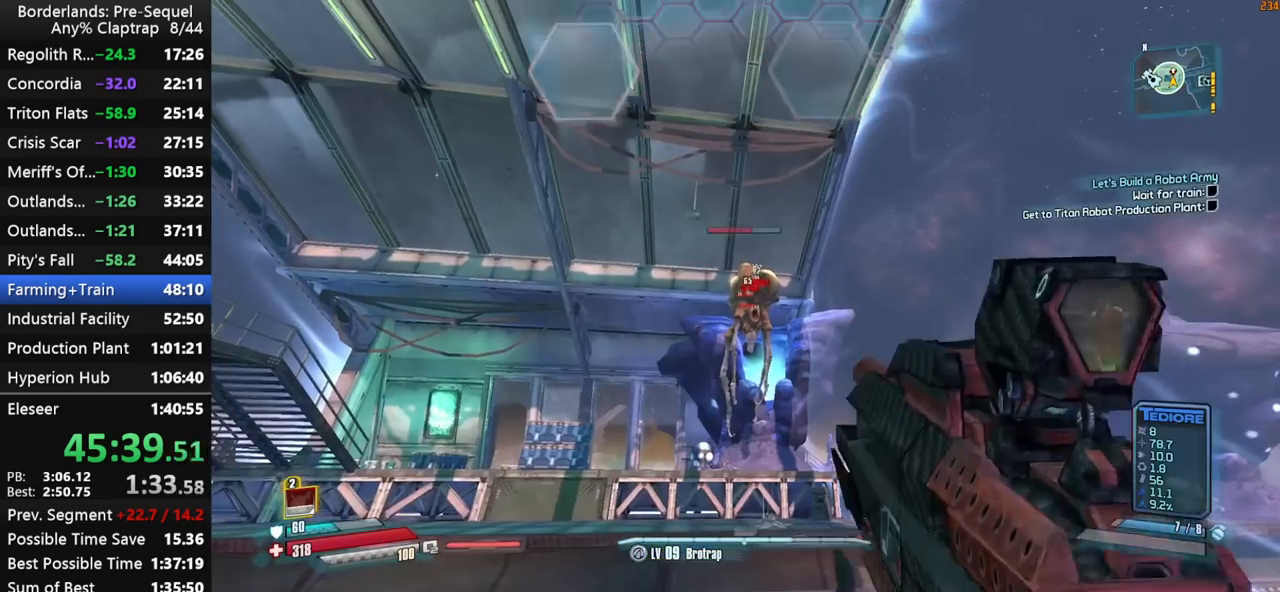
{"keys": ["e"], "mouse_move": "still", "events": [[67, "q", "down"], [100, "q", "up"], [150, "e", "down"], [200, "e", "up"], [250, "2", "down"], [300, "2", "up"], [434, "q", "down"], [484, "e", "down"], [484, "q", "up"]]}
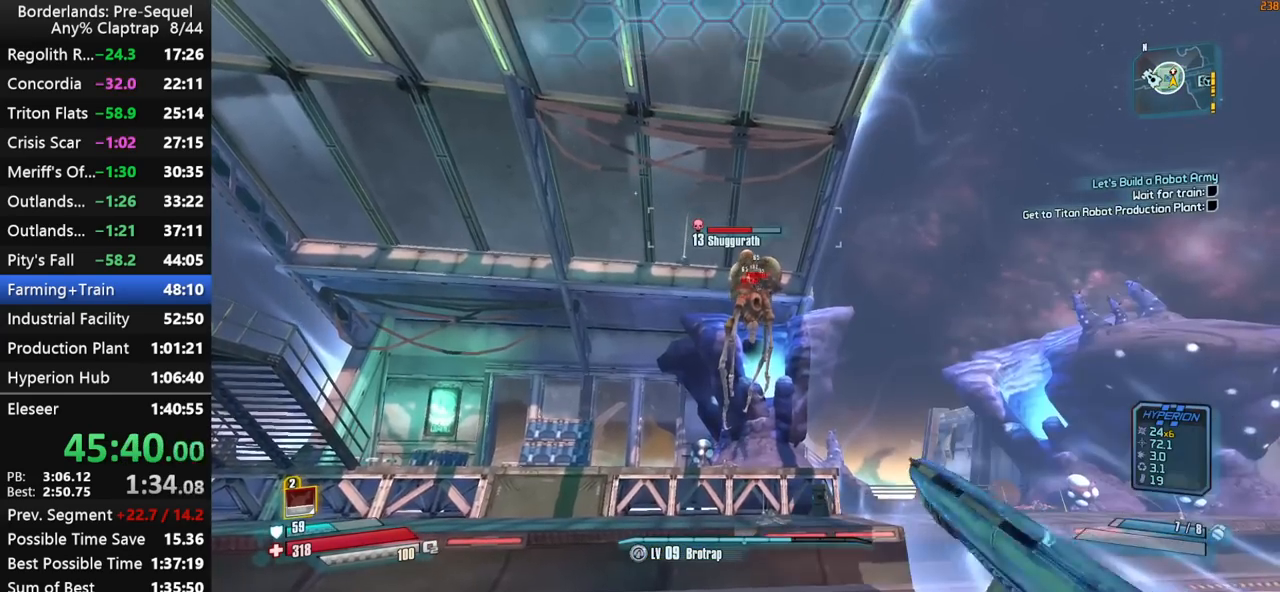
{"keys": ["d"], "mouse_move": "still", "events": [[84, "e", "up"], [450, "d", "down"]]}
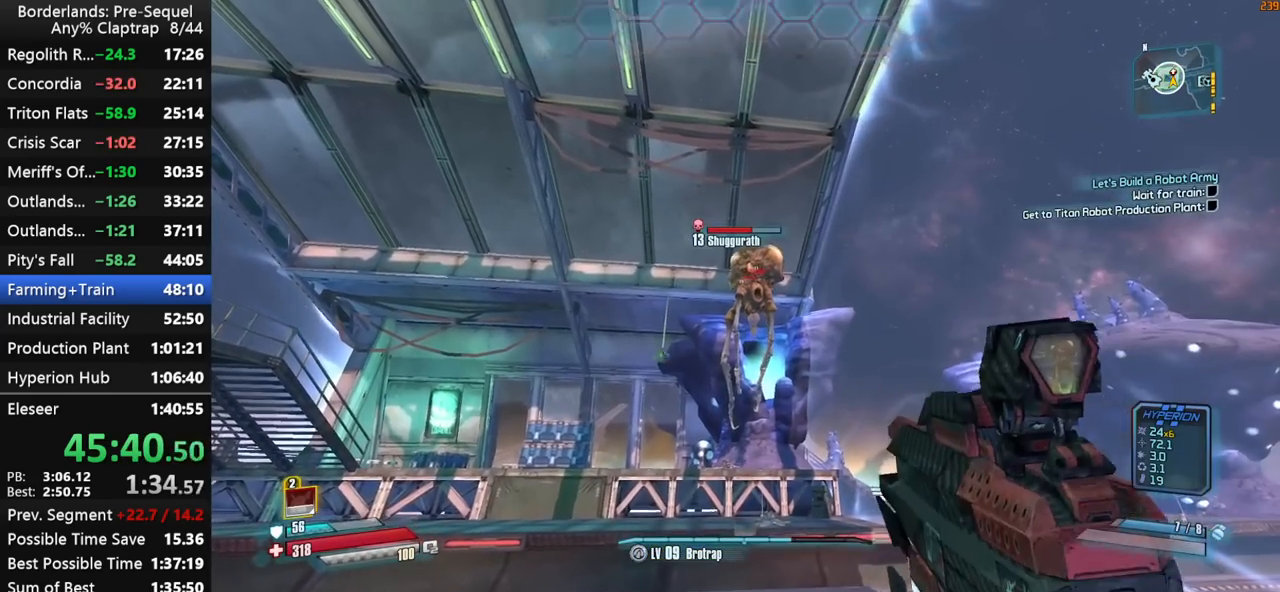
{"keys": ["left", "right", "s", "shift"], "mouse_move": "up", "events": [[100, "right", "down"], [234, "s", "down"], [234, "shift", "down"], [284, "d", "up"], [284, "left", "down"]]}
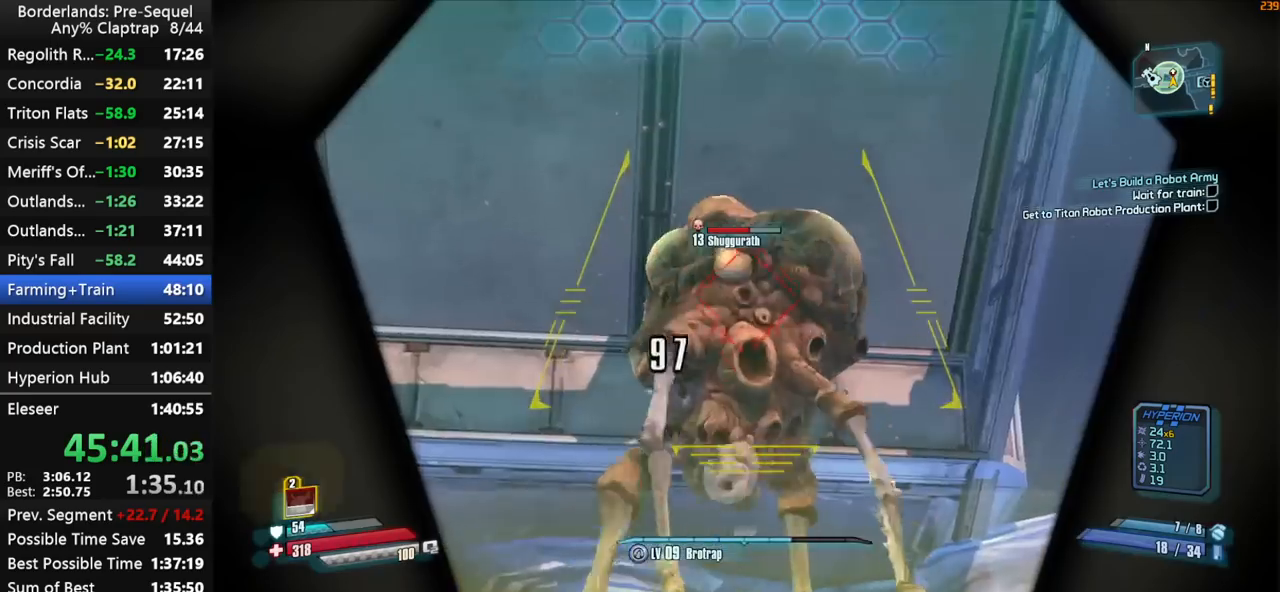
{"keys": ["left", "right", "shift"], "mouse_move": "up", "events": [[100, "s", "up"]]}
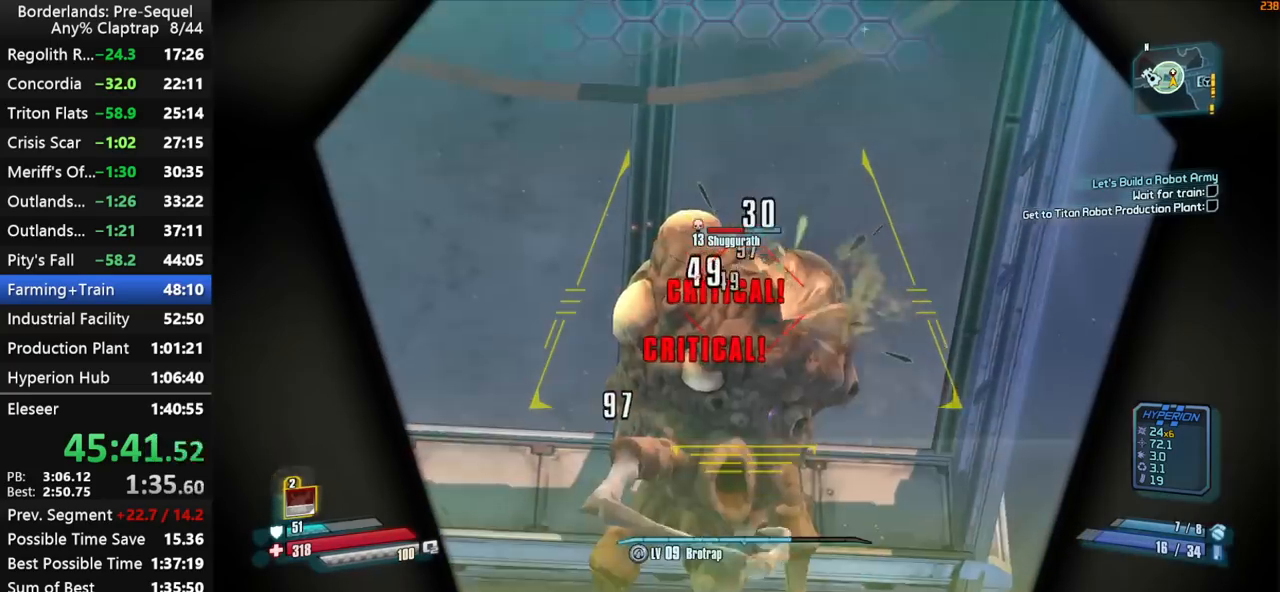
{"keys": ["left", "shift"], "mouse_move": "left", "events": [[500, "right", "up"]]}
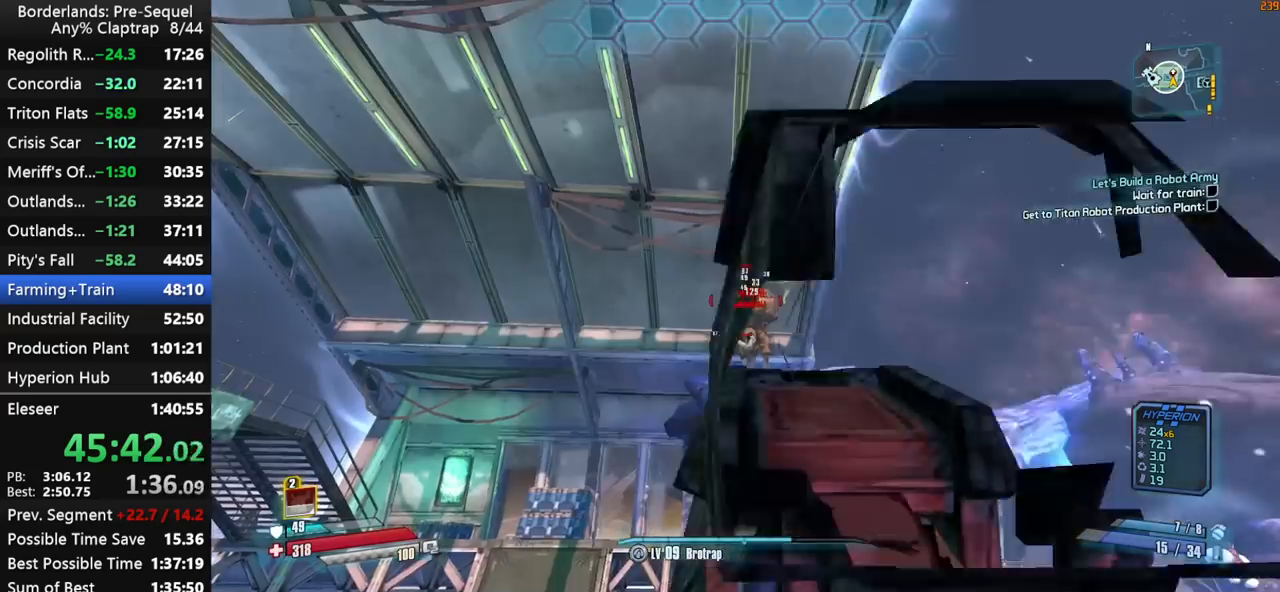
{"keys": ["left", "right", "shift"], "mouse_move": "down", "events": [[134, "right", "down"]]}
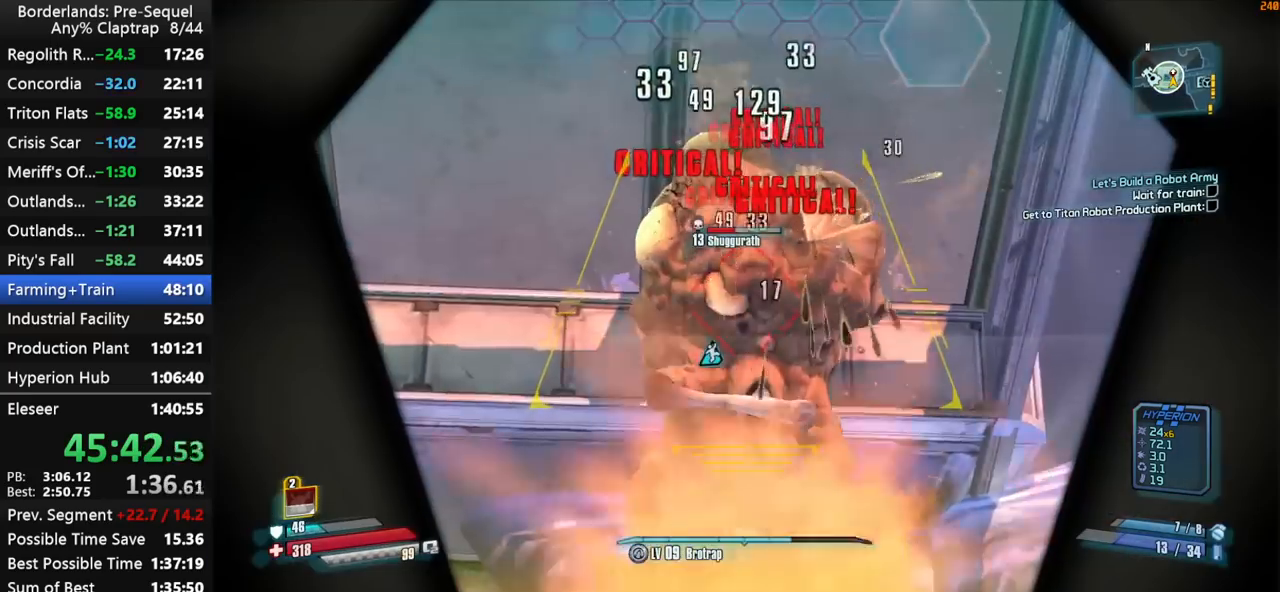
{"keys": ["left", "right", "shift"], "mouse_move": "down", "events": [[250, "a", "down"], [384, "a", "up"]]}
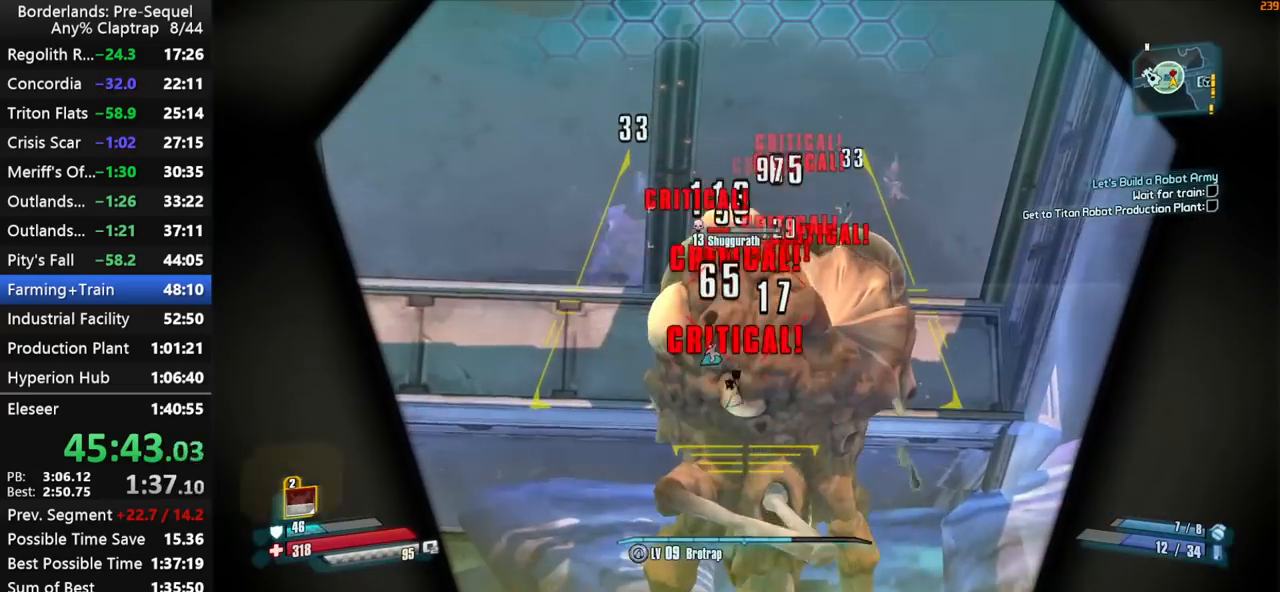
{"keys": ["left", "right", "shift"], "mouse_move": "down-right", "events": []}
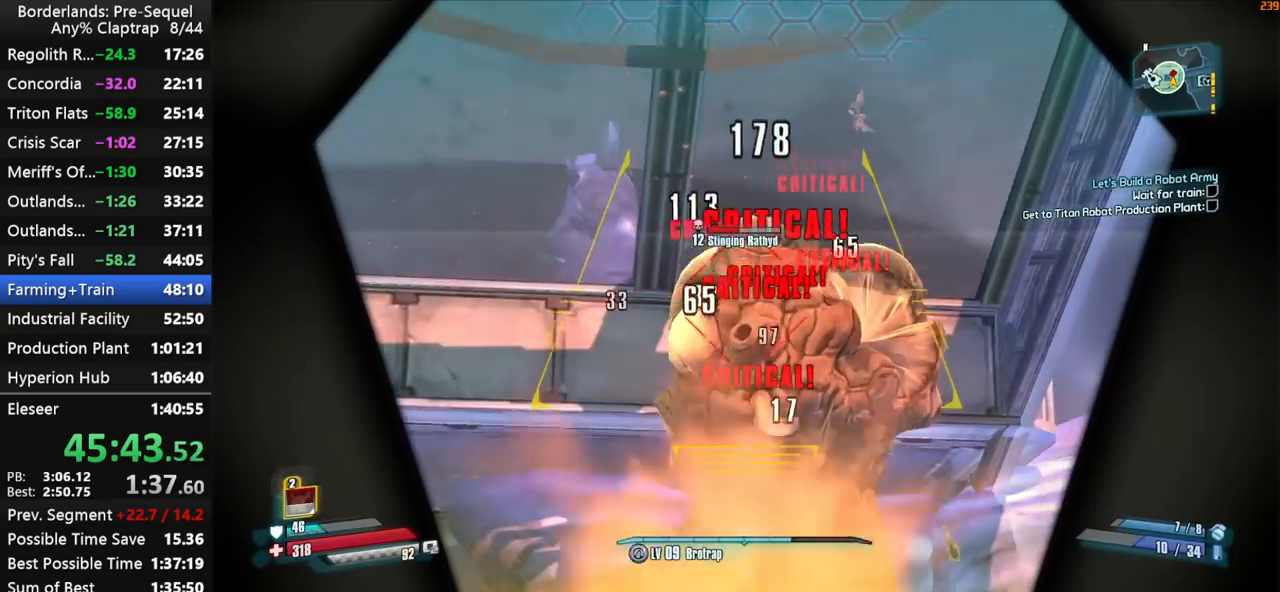
{"keys": ["left", "right", "shift"], "mouse_move": "down-right", "events": []}
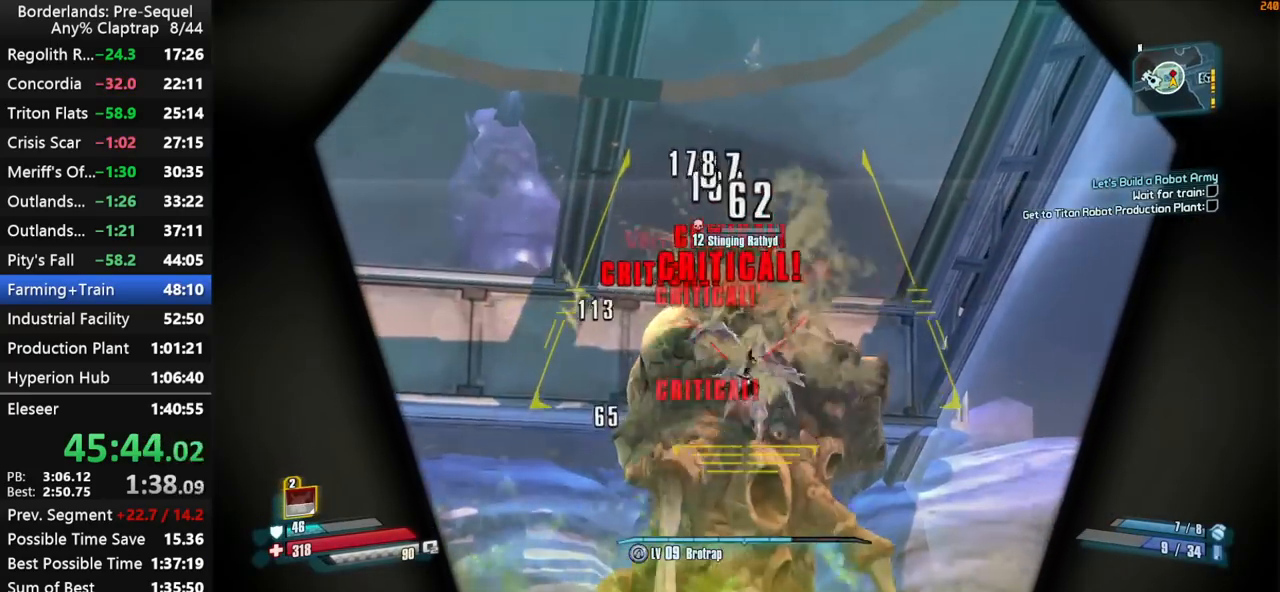
{"keys": ["left", "right", "shift"], "mouse_move": "right", "events": []}
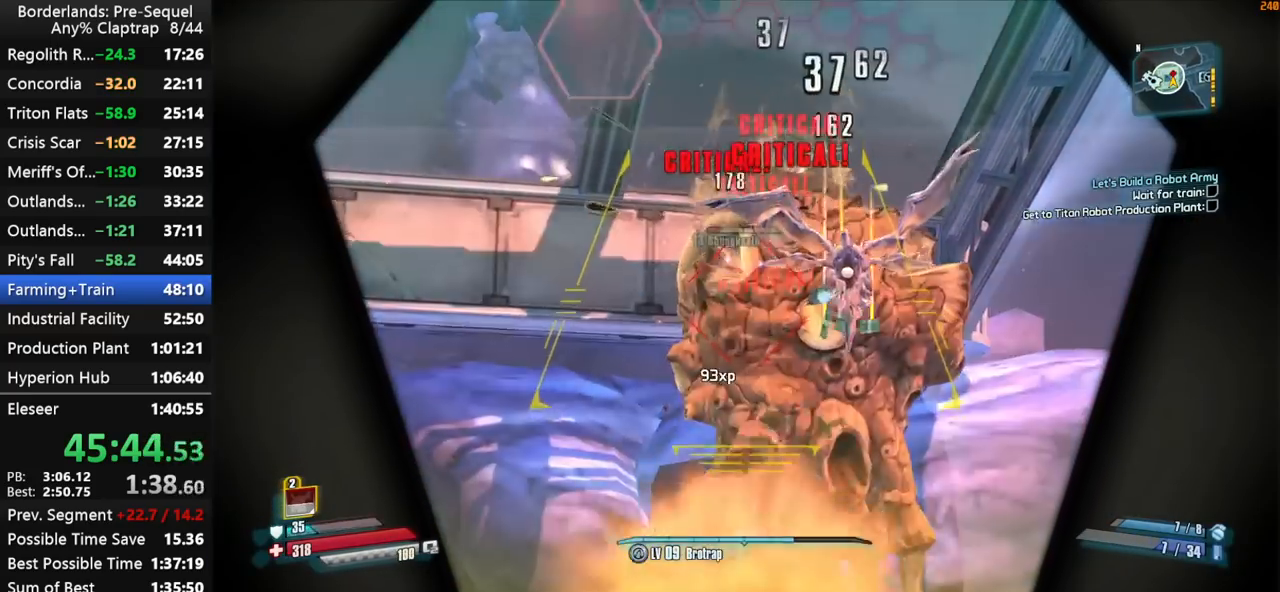
{"keys": ["left", "right", "shift"], "mouse_move": "up", "events": [[84, "d", "down"], [450, "d", "up"]]}
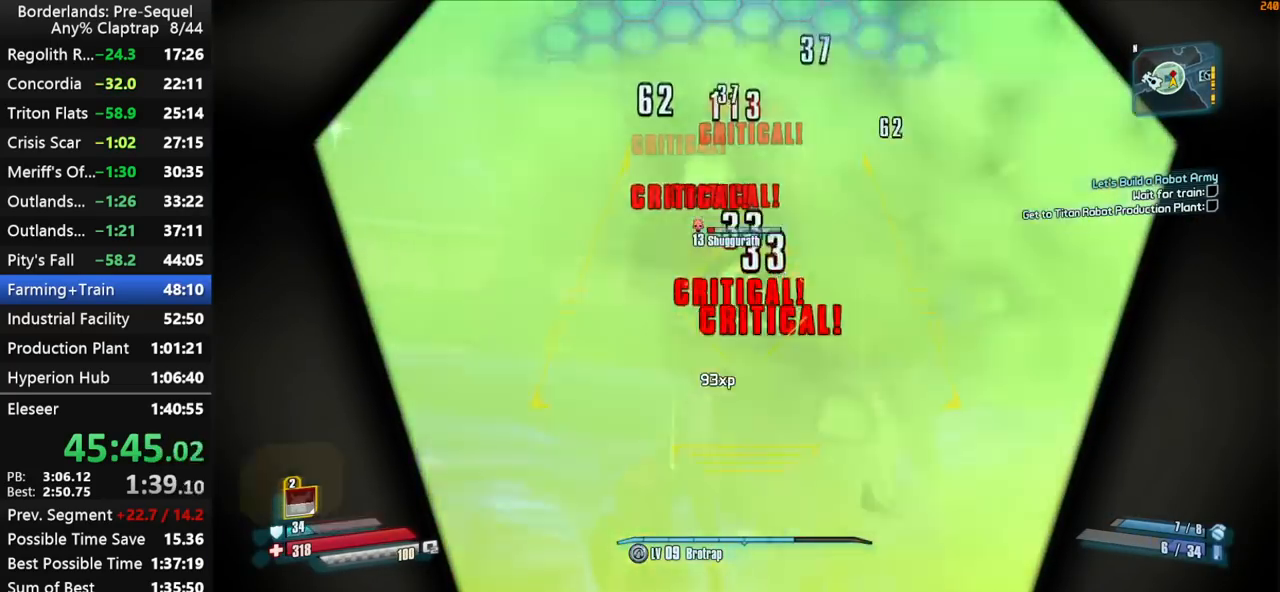
{"keys": ["d", "left", "right", "shift"], "mouse_move": "up", "events": [[467, "d", "down"]]}
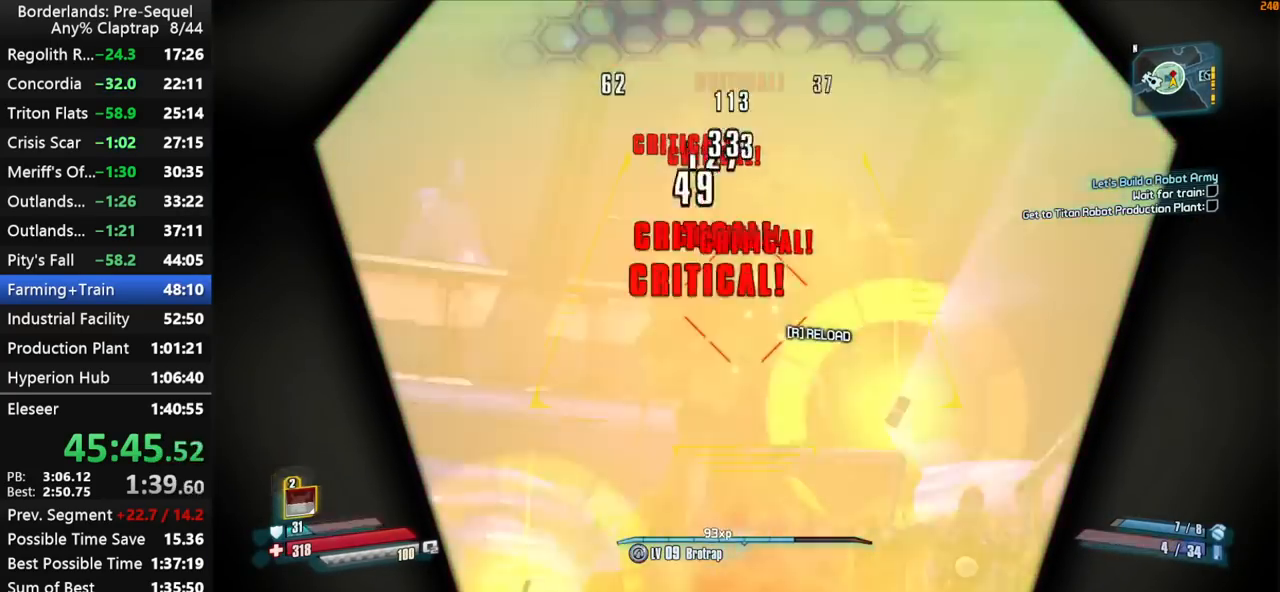
{"keys": ["left", "right", "shift"], "mouse_move": "still", "events": [[434, "d", "up"]]}
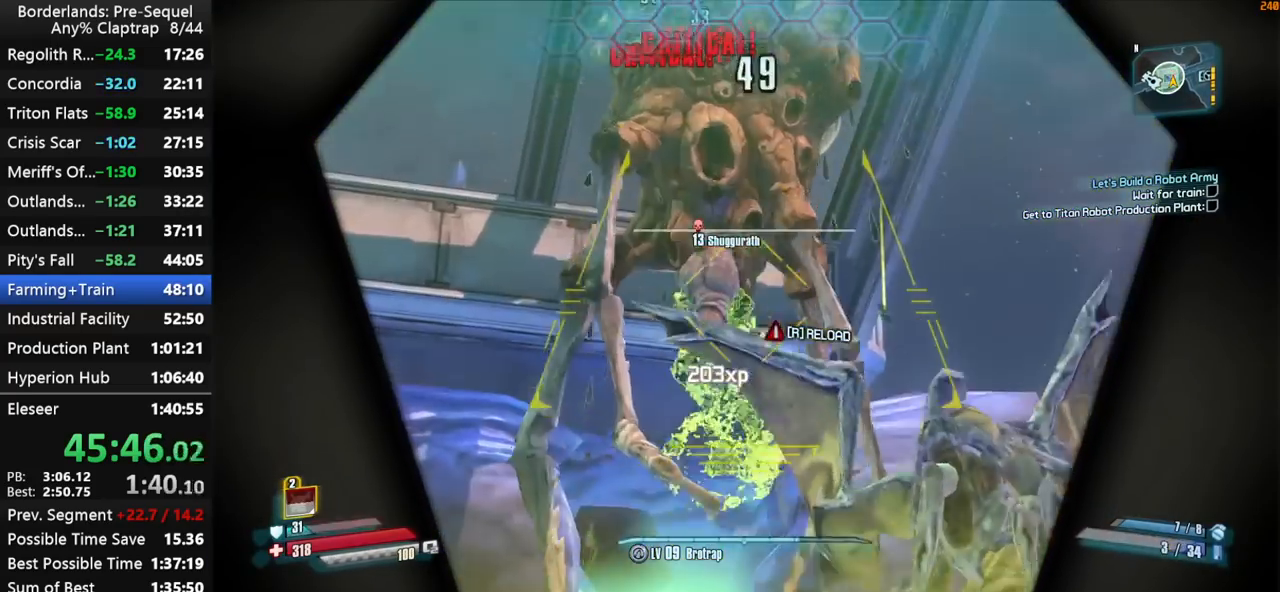
{"keys": [], "mouse_move": "still", "events": [[34, "ctrl", "down"], [167, "ctrl", "up"], [217, "left", "up"], [217, "right", "up"], [267, "shift", "up"], [317, "4", "down"], [400, "4", "up"]]}
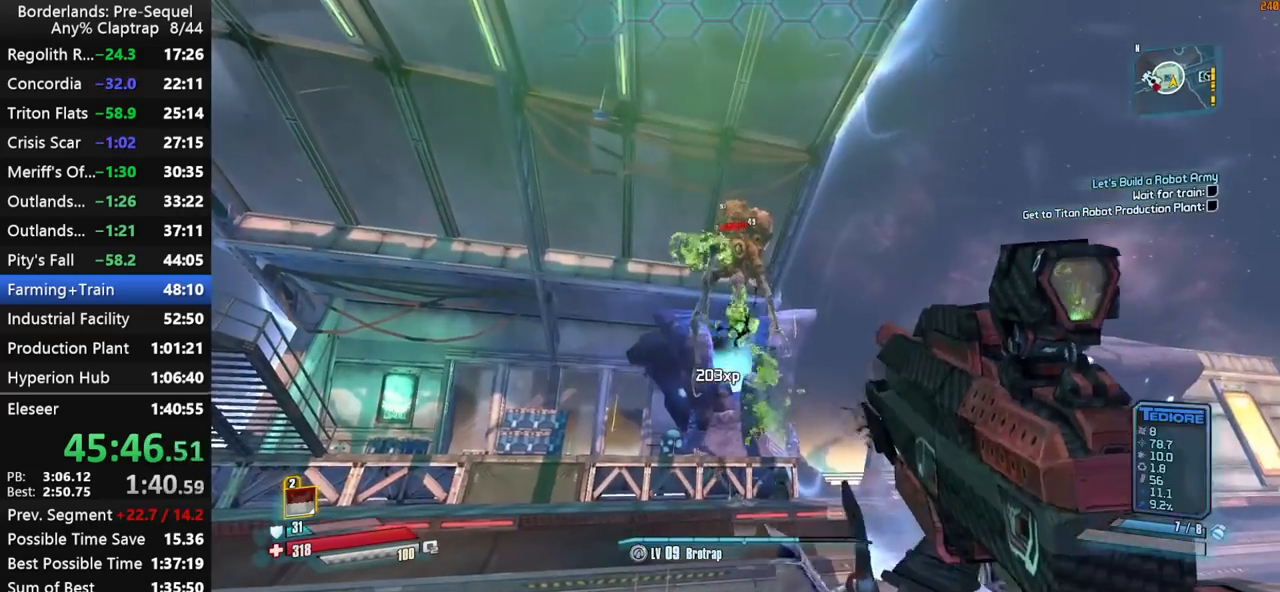
{"keys": ["e", "q"], "mouse_move": "still", "events": [[50, "q", "down"], [100, "e", "down"], [100, "q", "up"], [184, "e", "up"], [234, "2", "down"], [284, "2", "up"], [417, "q", "down"], [467, "e", "down"]]}
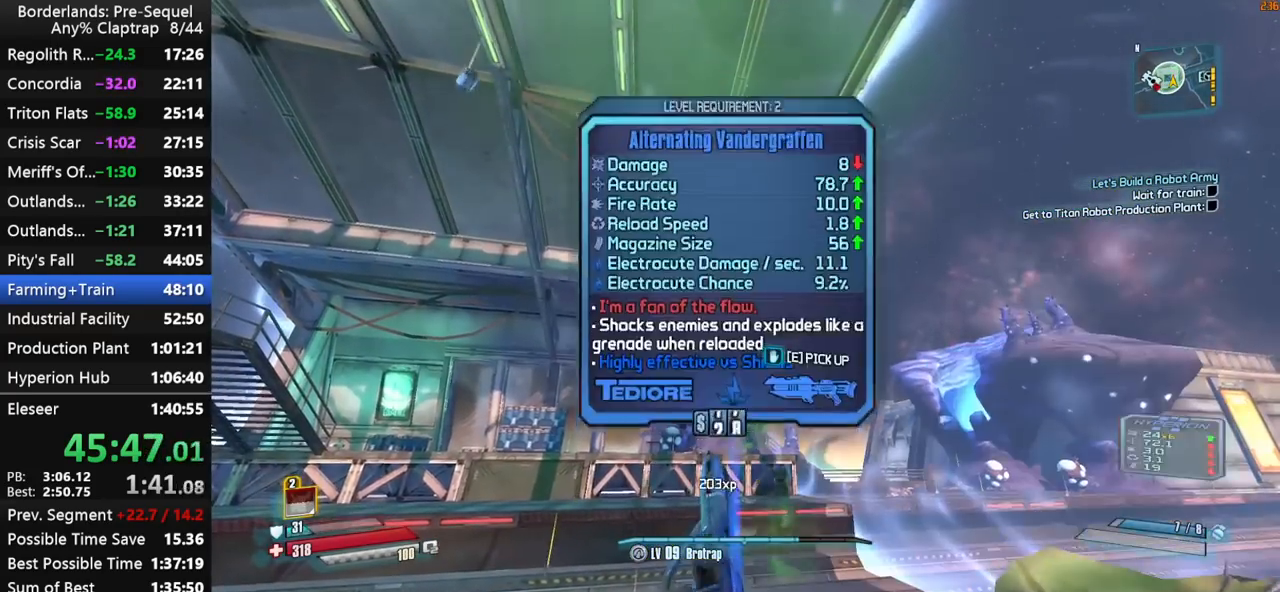
{"keys": ["a", "shift", "w"], "mouse_move": "left", "events": [[17, "q", "up"], [67, "e", "up"], [150, "w", "down"], [334, "shift", "down"], [434, "a", "down"], [434, "shift", "up"], [484, "shift", "down"]]}
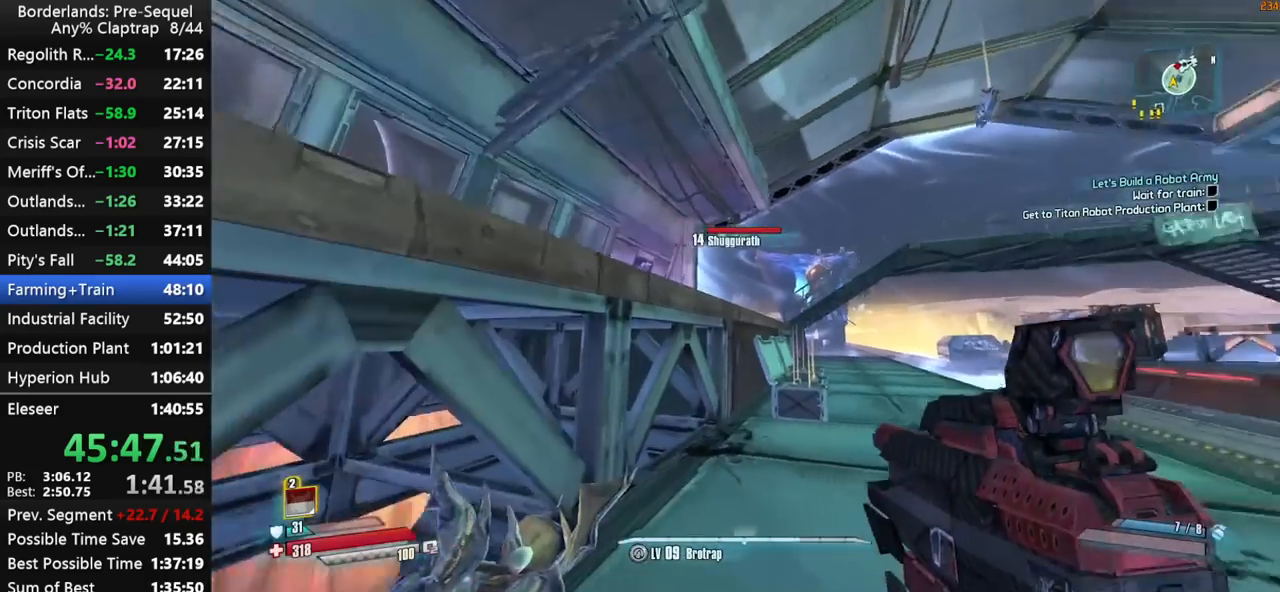
{"keys": ["a", "shift", "w"], "mouse_move": "right", "events": [[167, "a", "up"], [450, "a", "down"]]}
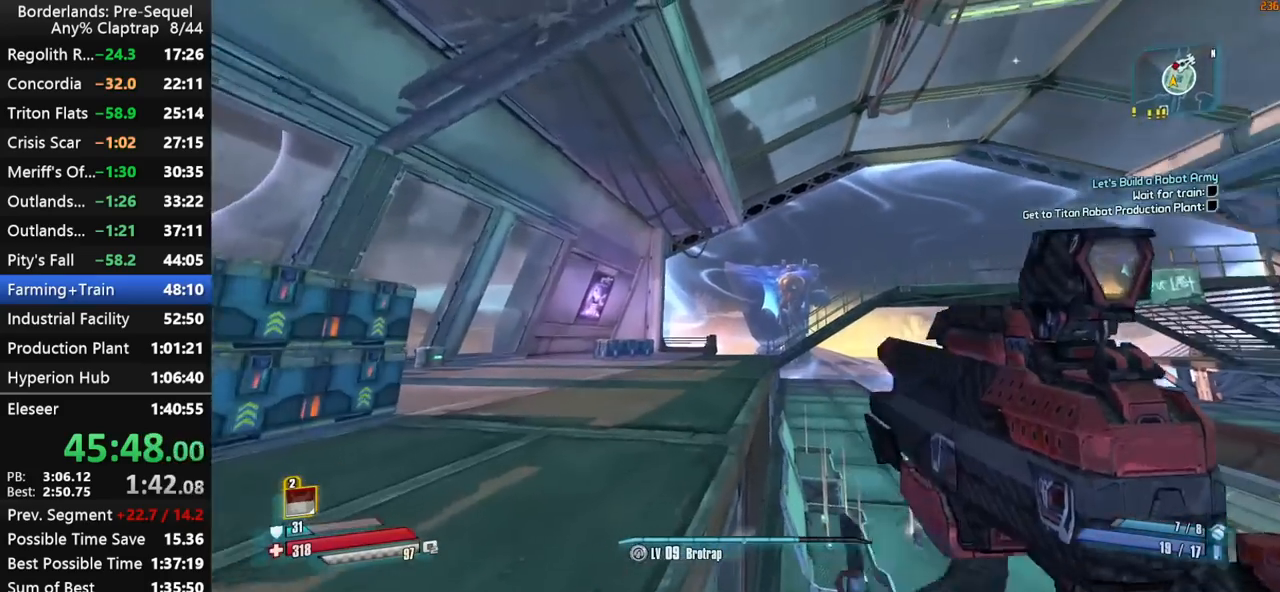
{"keys": ["a", "right", "shift", "w"], "mouse_move": "up-right", "events": [[234, "a", "up"], [284, "a", "down"], [367, "right", "down"]]}
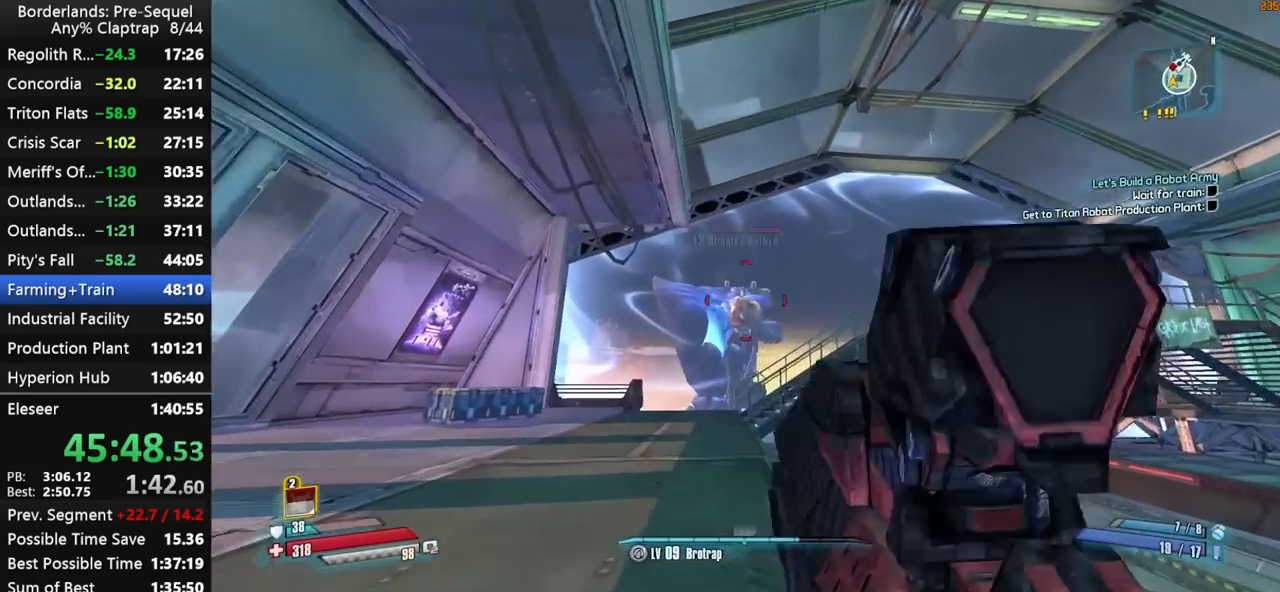
{"keys": ["left", "right", "shift", "w"], "mouse_move": "down-left", "events": [[100, "left", "down"], [150, "ctrl", "down"], [300, "ctrl", "up"], [434, "a", "up"]]}
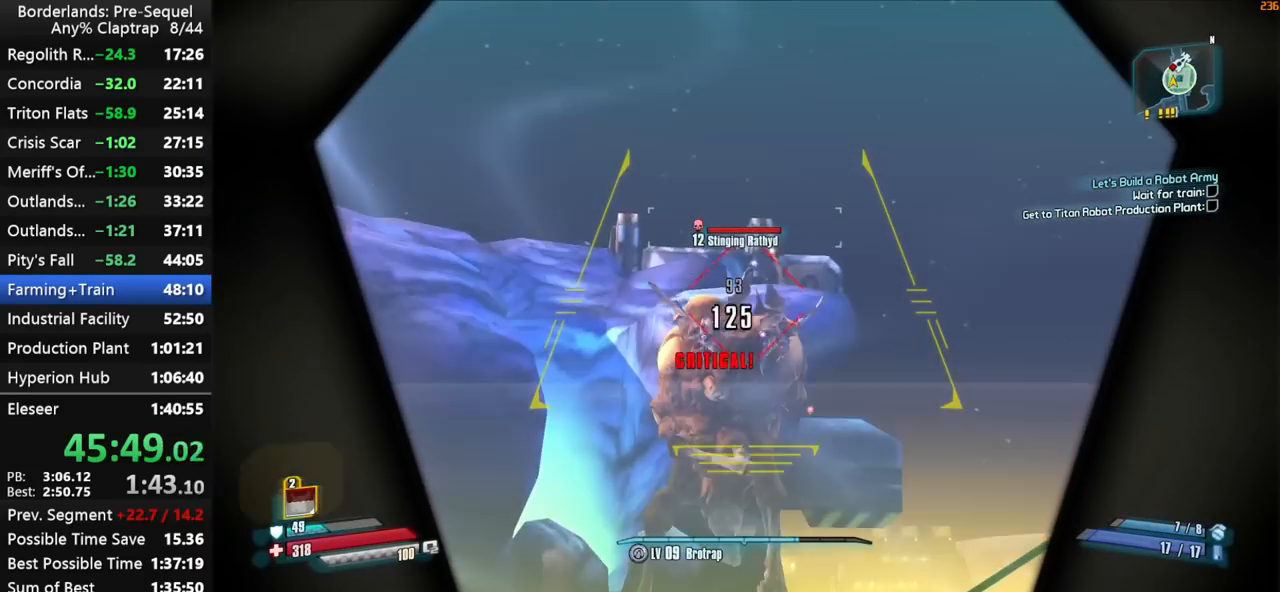
{"keys": ["left", "right", "shift", "w"], "mouse_move": "still", "events": [[117, "w", "up"], [167, "shift", "up"], [400, "shift", "down"], [450, "w", "down"]]}
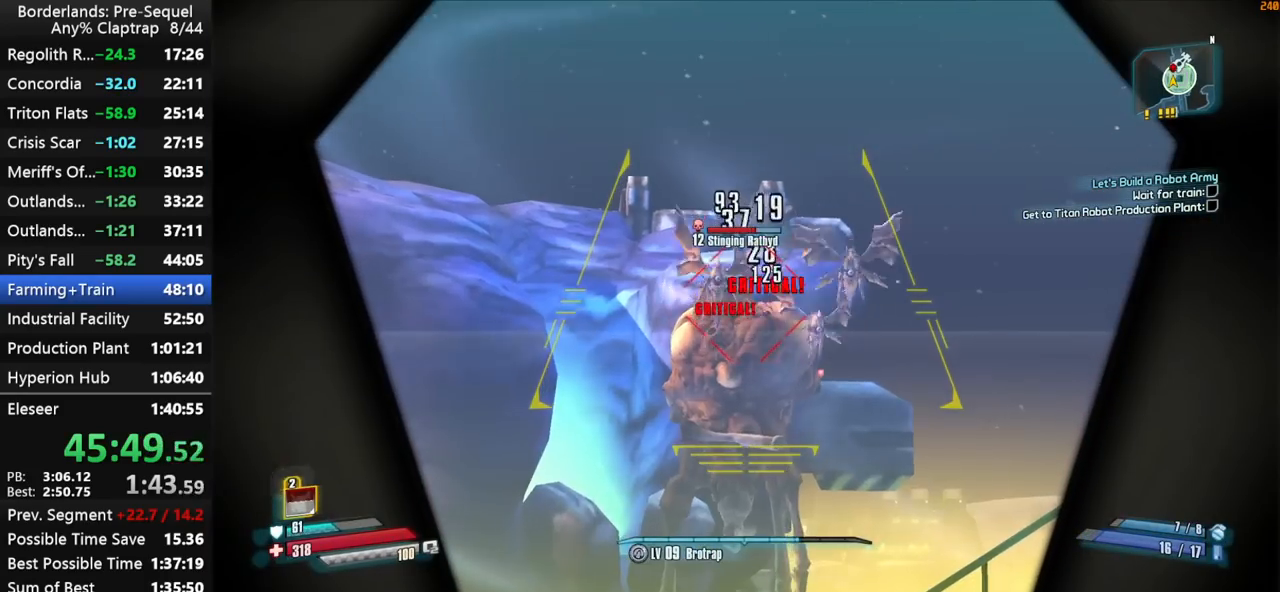
{"keys": ["a", "left", "right", "shift", "w"], "mouse_move": "up-right", "events": [[100, "w", "up"], [234, "w", "down"], [284, "a", "down"]]}
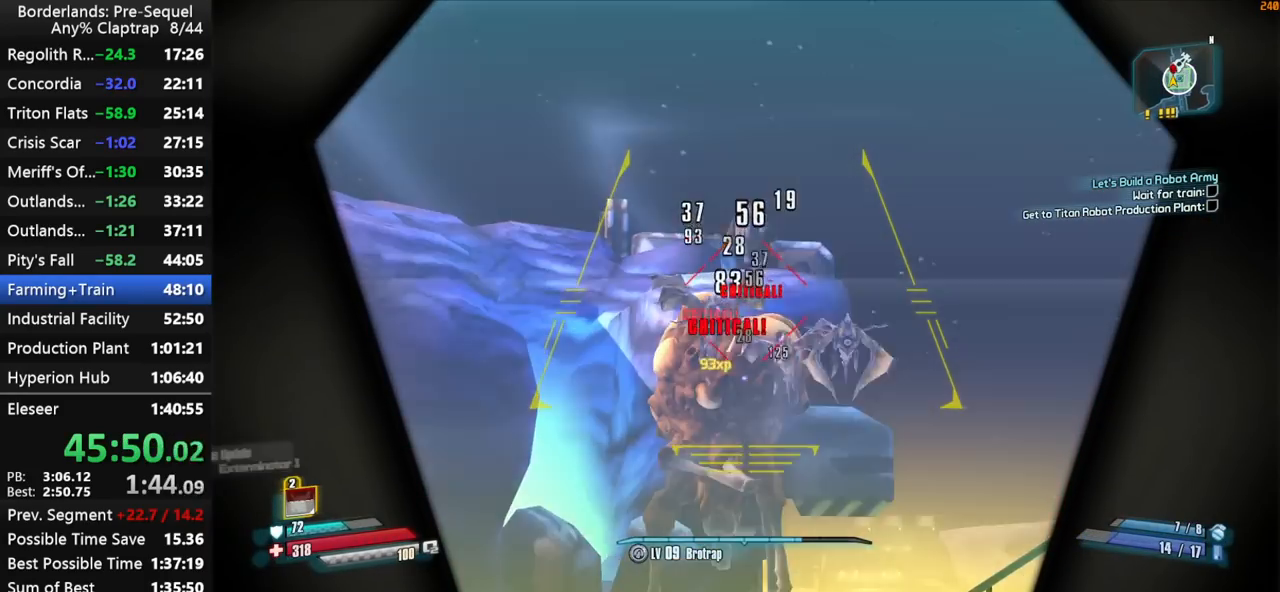
{"keys": ["d", "left", "right", "shift"], "mouse_move": "up-right", "events": [[200, "a", "up"], [250, "d", "down"], [334, "w", "up"]]}
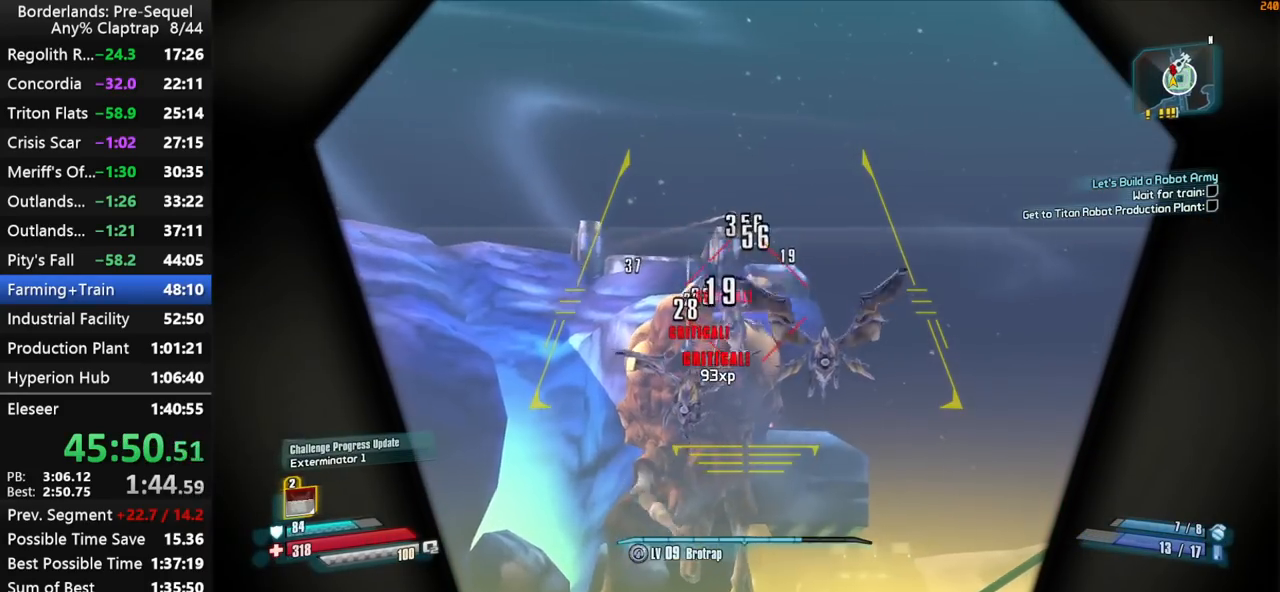
{"keys": ["left", "right", "s", "shift"], "mouse_move": "still", "events": [[167, "s", "down"], [267, "d", "up"]]}
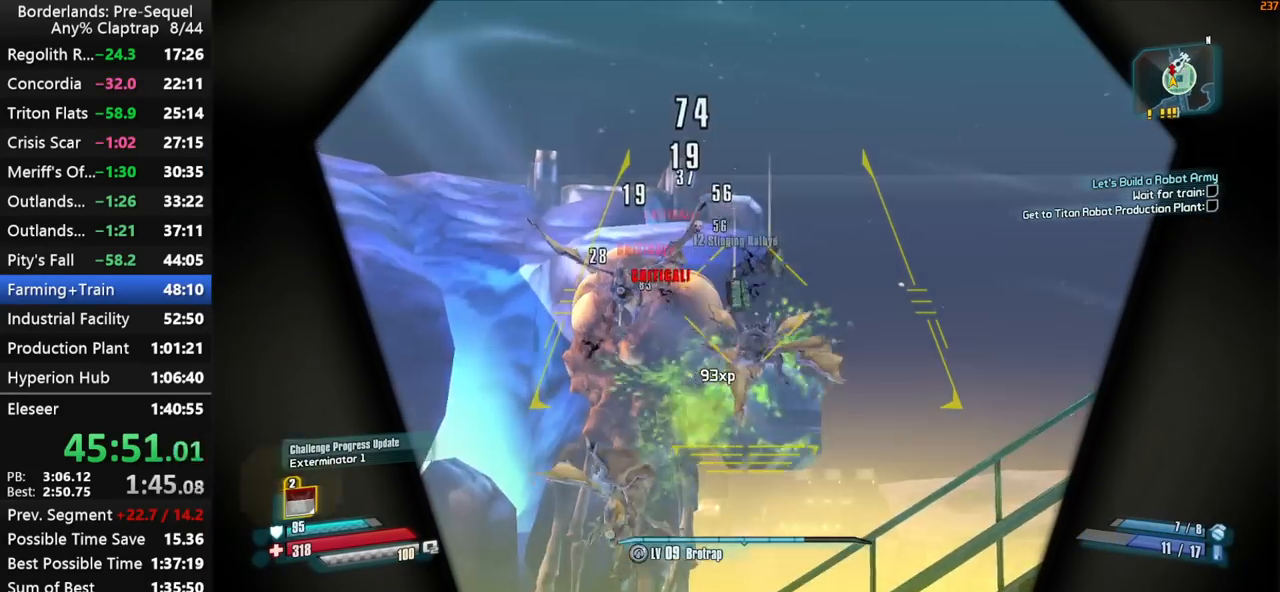
{"keys": ["a", "left", "right", "shift"], "mouse_move": "left", "events": [[284, "a", "down"], [334, "s", "up"]]}
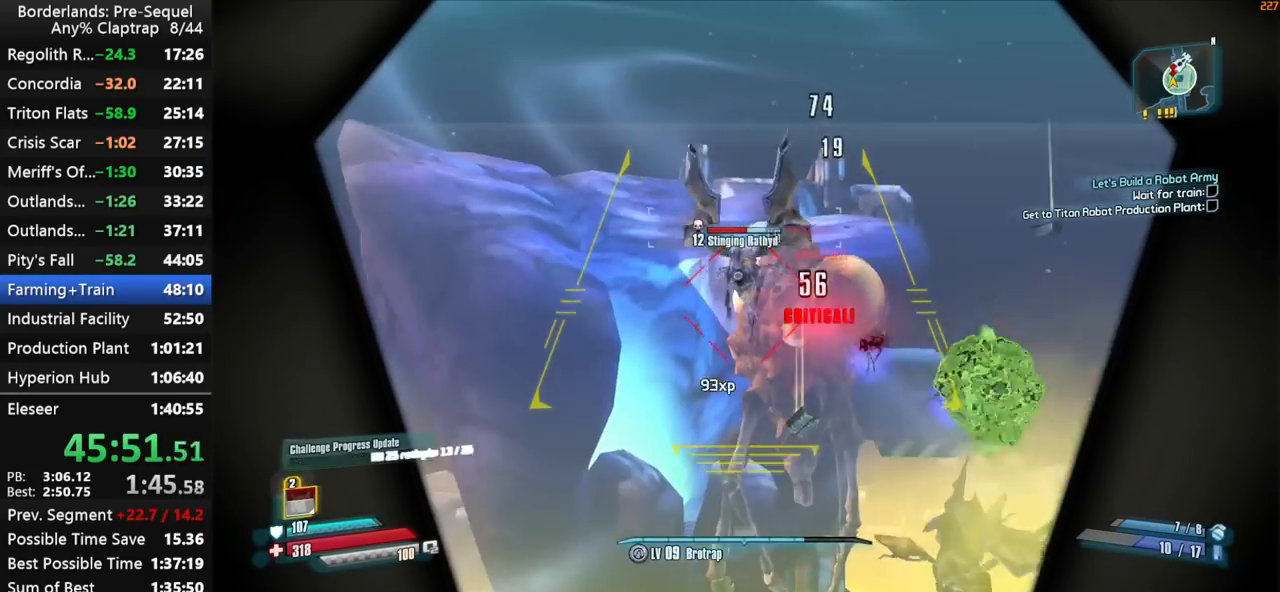
{"keys": ["left", "right", "shift", "w"], "mouse_move": "still", "events": [[17, "w", "down"], [150, "a", "up"], [300, "d", "down"], [484, "d", "up"]]}
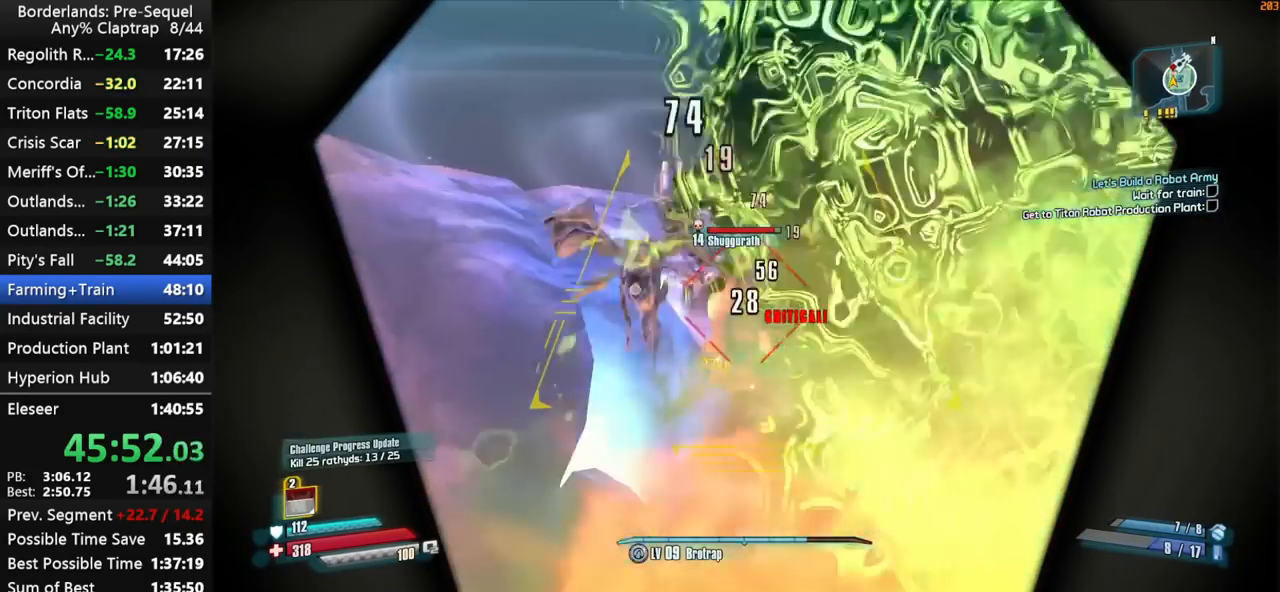
{"keys": ["d", "left", "right", "s", "shift"], "mouse_move": "right", "events": [[84, "w", "up"], [350, "s", "down"], [400, "d", "down"]]}
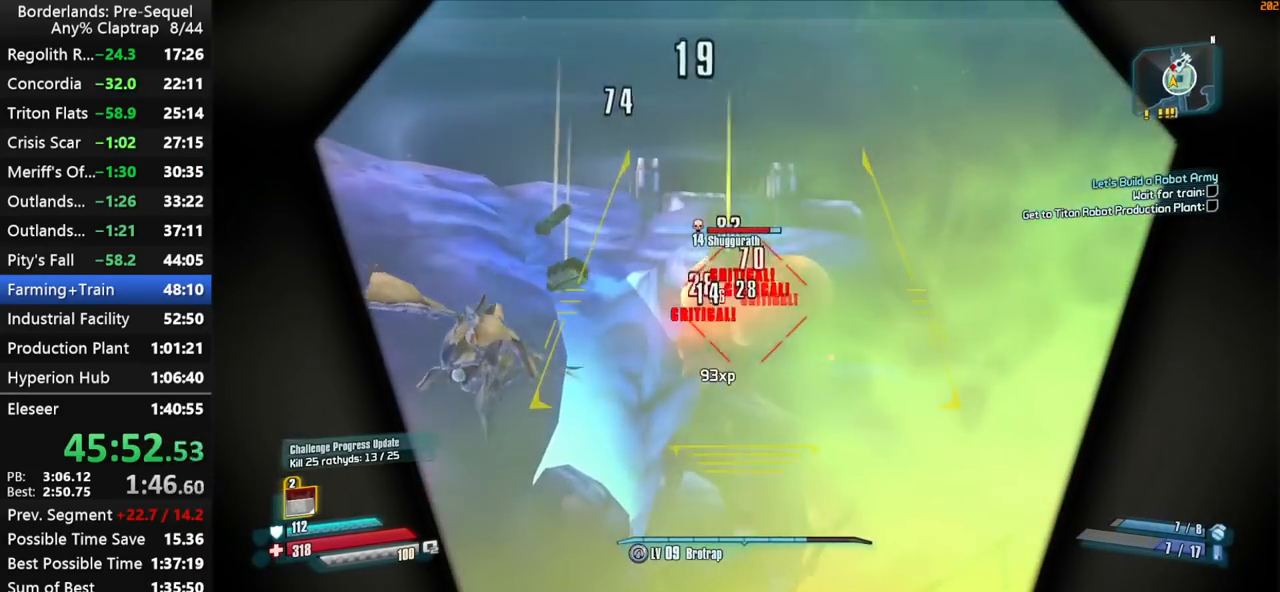
{"keys": [], "mouse_move": "still", "events": [[134, "d", "up"], [234, "s", "up"], [334, "4", "down"], [384, "left", "up"], [384, "right", "up"], [417, "4", "up"], [467, "shift", "up"]]}
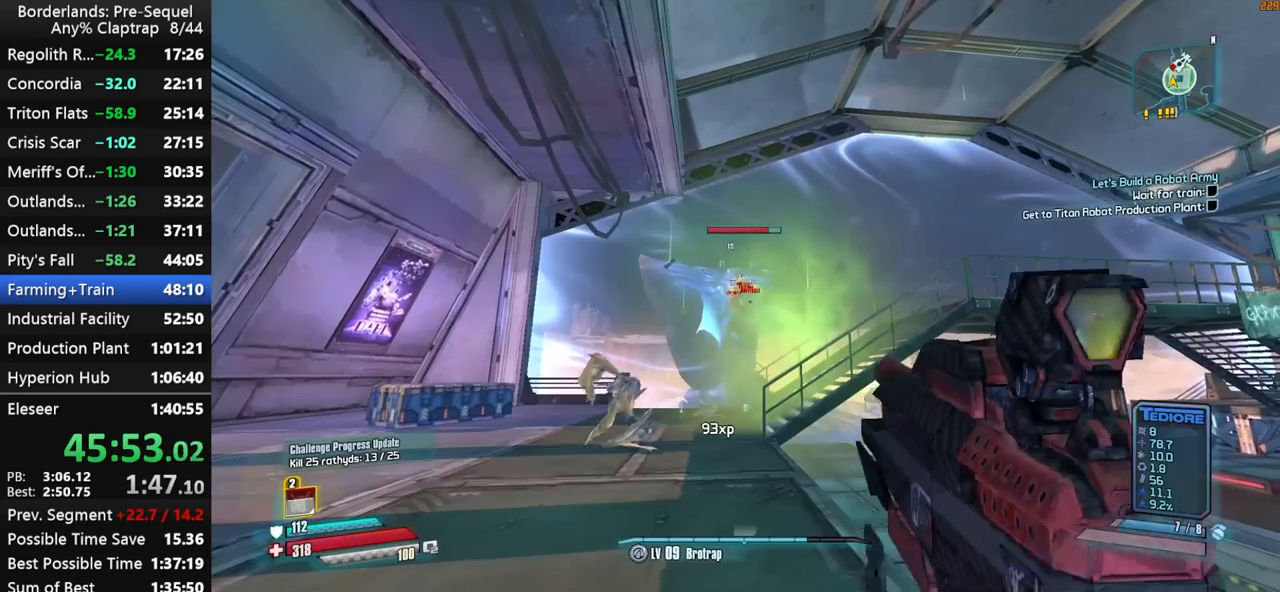
{"keys": ["e"], "mouse_move": "still", "events": [[17, "q", "down"], [100, "e", "down"], [100, "q", "up"], [200, "e", "up"], [400, "q", "down"], [484, "e", "down"], [484, "q", "up"]]}
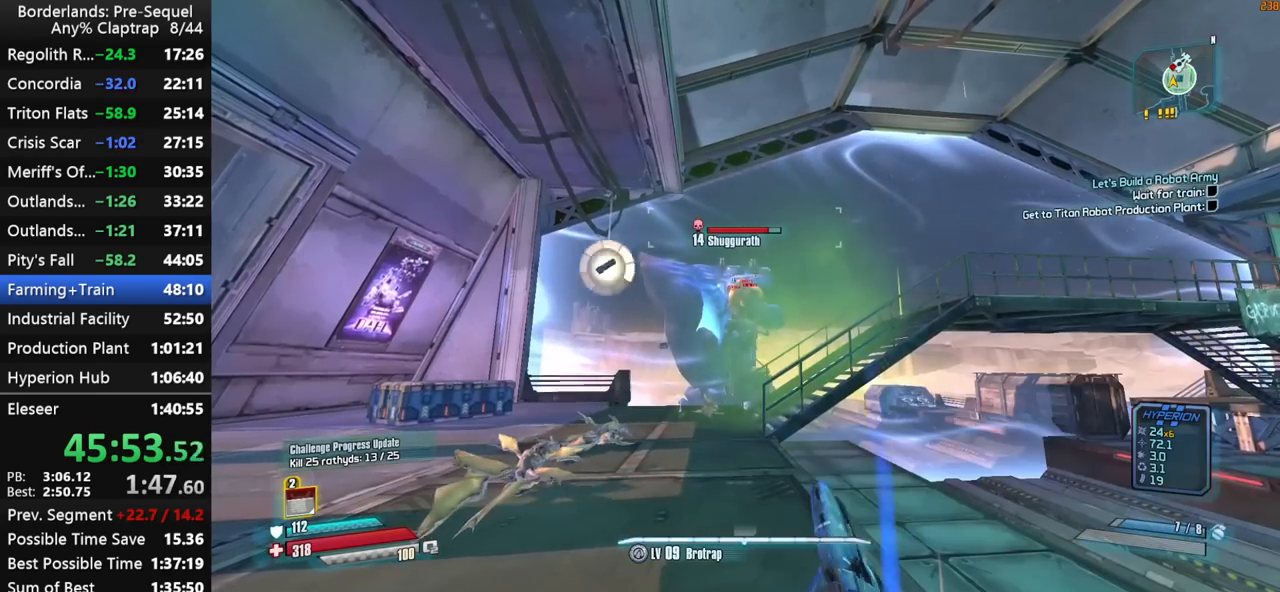
{"keys": ["s"], "mouse_move": "still", "events": [[34, "e", "up"], [167, "s", "down"]]}
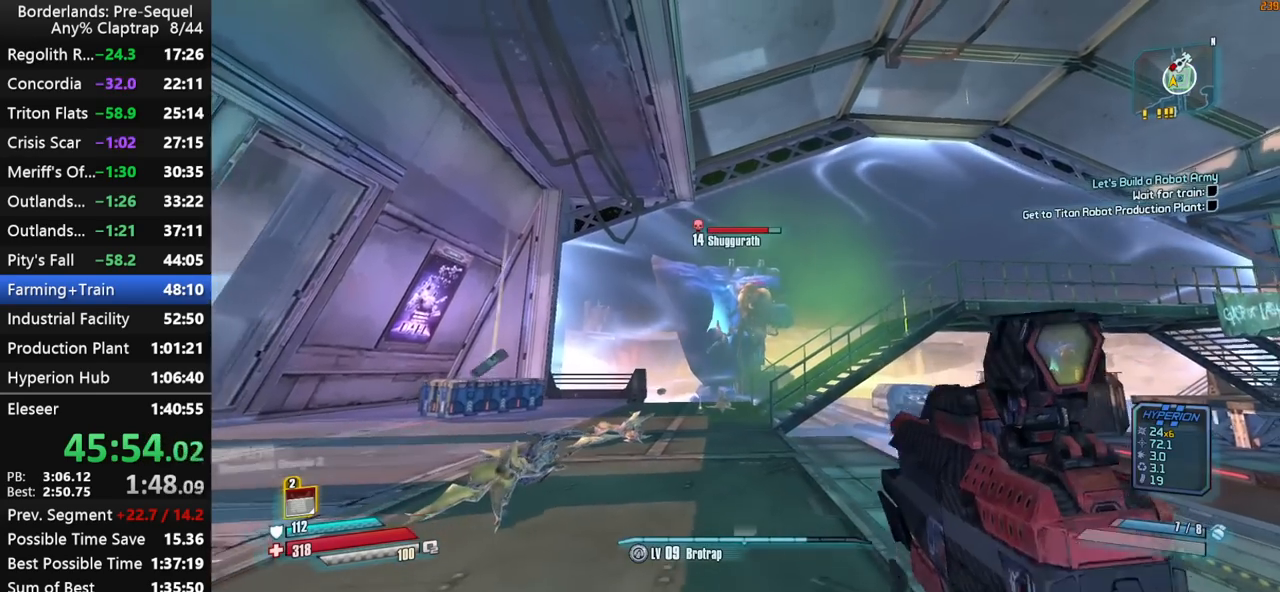
{"keys": ["left", "right", "s", "shift"], "mouse_move": "still", "events": [[234, "right", "down"], [284, "d", "down"], [334, "shift", "down"], [417, "d", "up"], [417, "left", "down"]]}